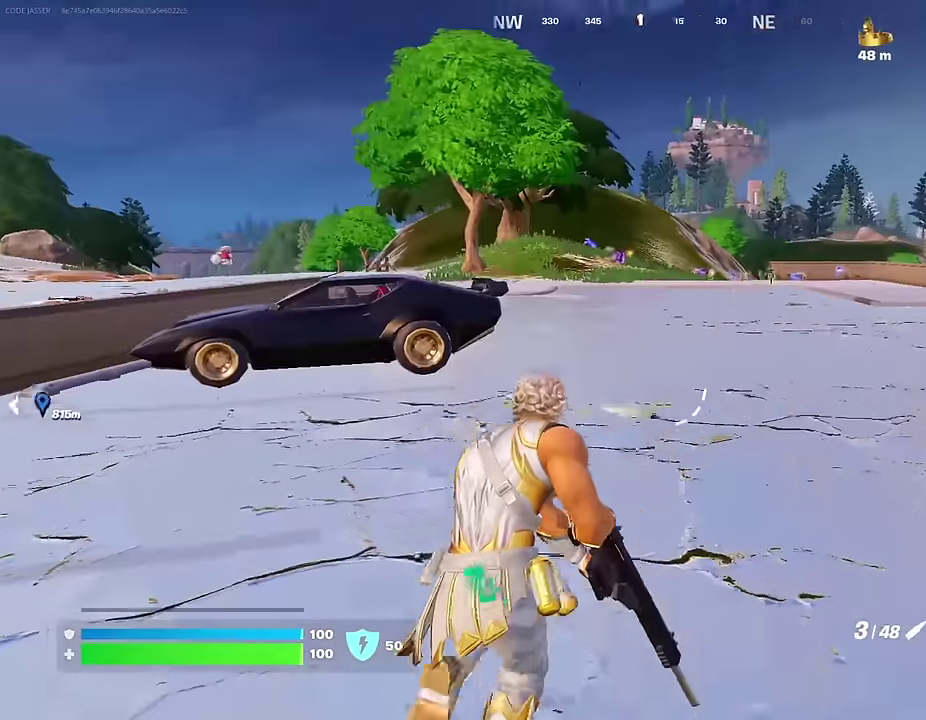
Gameplay with a controller (PlayStation layout); each line is a JSON object with the inputs held at the frame after it (dt_ms = milliseconds from this image to that frame). "events" lists button and stick changes between this image and that frame as [ms after this image, input, new state], when the widget could be followed in between.
{"dt_ms": 300, "buttons": [], "left_stick": "up", "right_stick": "center", "events": [[17, "right_stick", "center"], [100, "CROSS", "down"], [217, "CROSS", "up"]]}
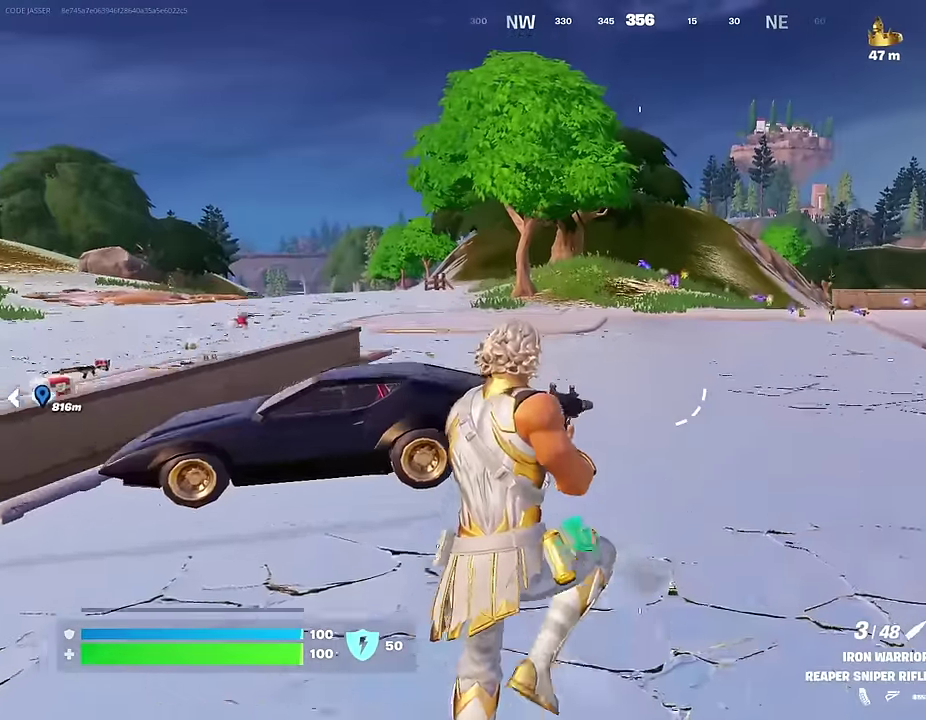
{"dt_ms": 600, "buttons": [], "left_stick": "up", "right_stick": "center", "events": [[283, "CROSS", "down"], [367, "CROSS", "up"]]}
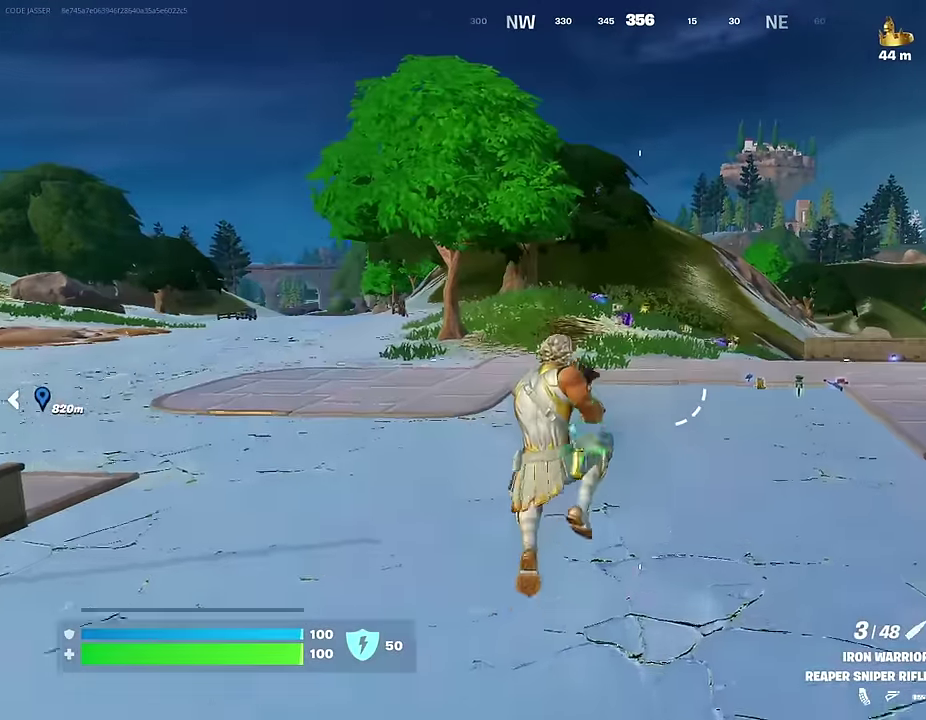
{"dt_ms": 400, "buttons": [], "left_stick": "up", "right_stick": "center", "events": []}
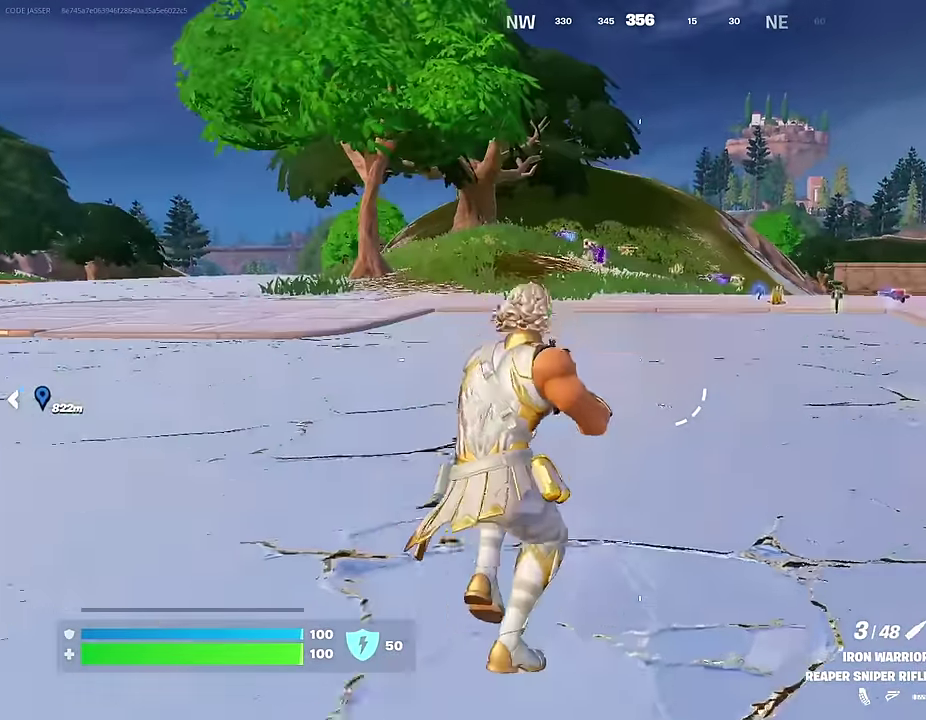
{"dt_ms": 600, "buttons": [], "left_stick": "up-right", "right_stick": "center", "events": [[83, "CROSS", "down"], [133, "CROSS", "up"], [333, "left_stick", "up-right"]]}
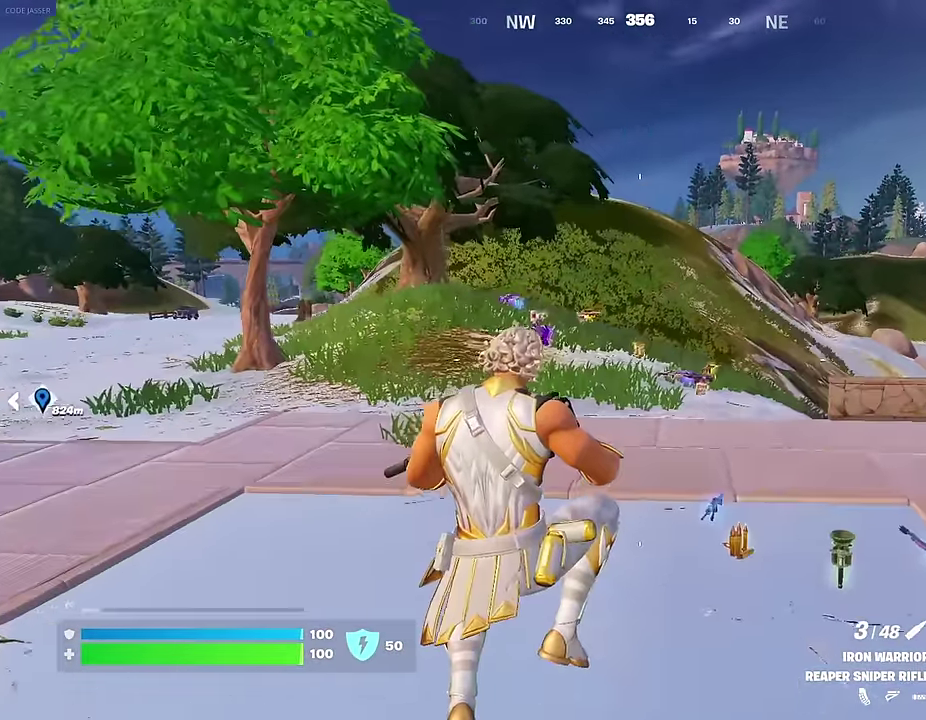
{"dt_ms": 400, "buttons": [], "left_stick": "up", "right_stick": "center", "events": [[17, "TRIANGLE", "down"], [100, "TRIANGLE", "up"], [350, "left_stick", "up"]]}
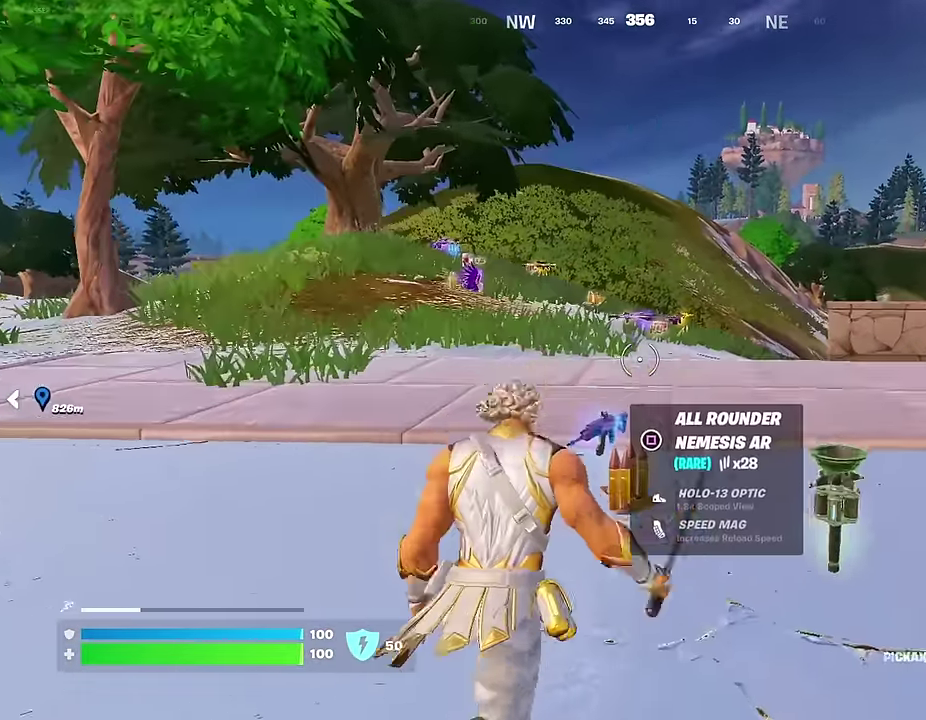
{"dt_ms": 600, "buttons": [], "left_stick": "up", "right_stick": "center"}
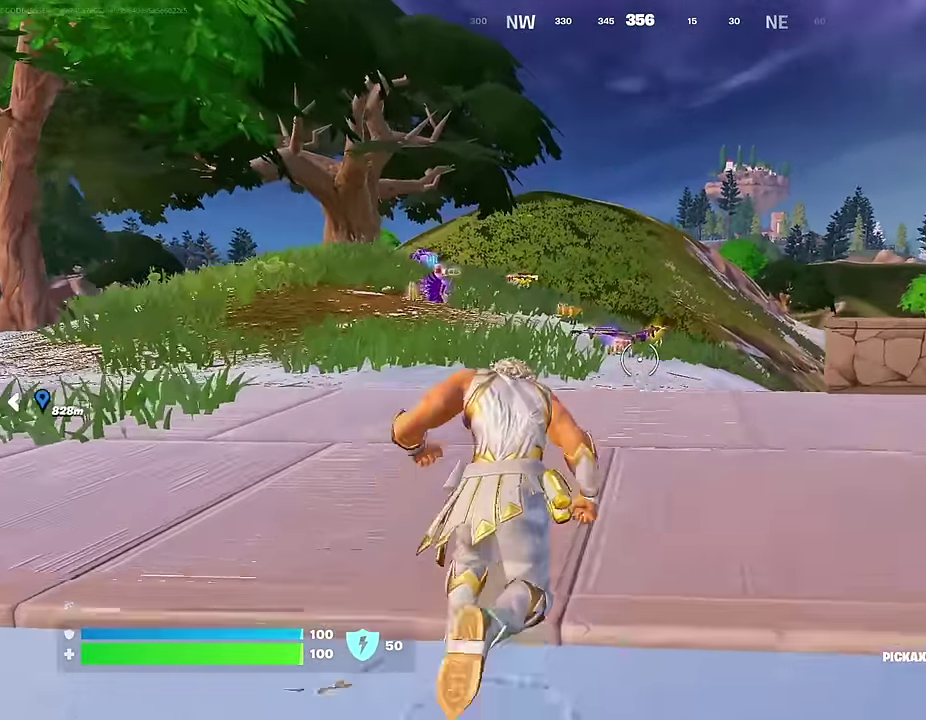
{"dt_ms": 400, "buttons": [], "left_stick": "up", "right_stick": "center", "events": [[83, "R1", "down"], [217, "R1", "up"]]}
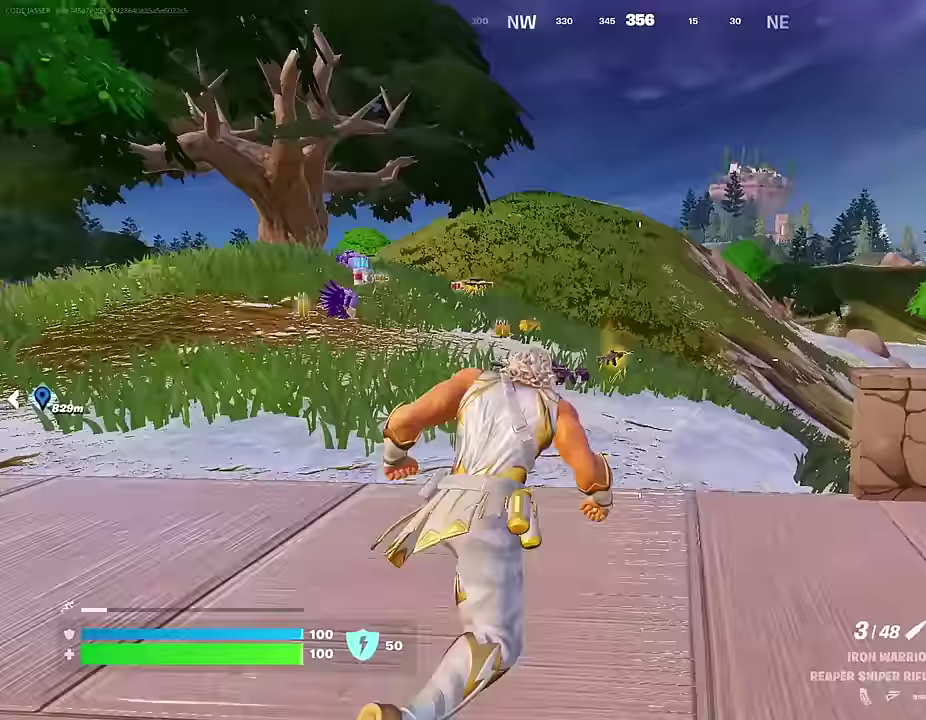
{"dt_ms": 500, "buttons": [], "left_stick": "up", "right_stick": "center", "events": [[67, "L1", "down"], [117, "L1", "up"]]}
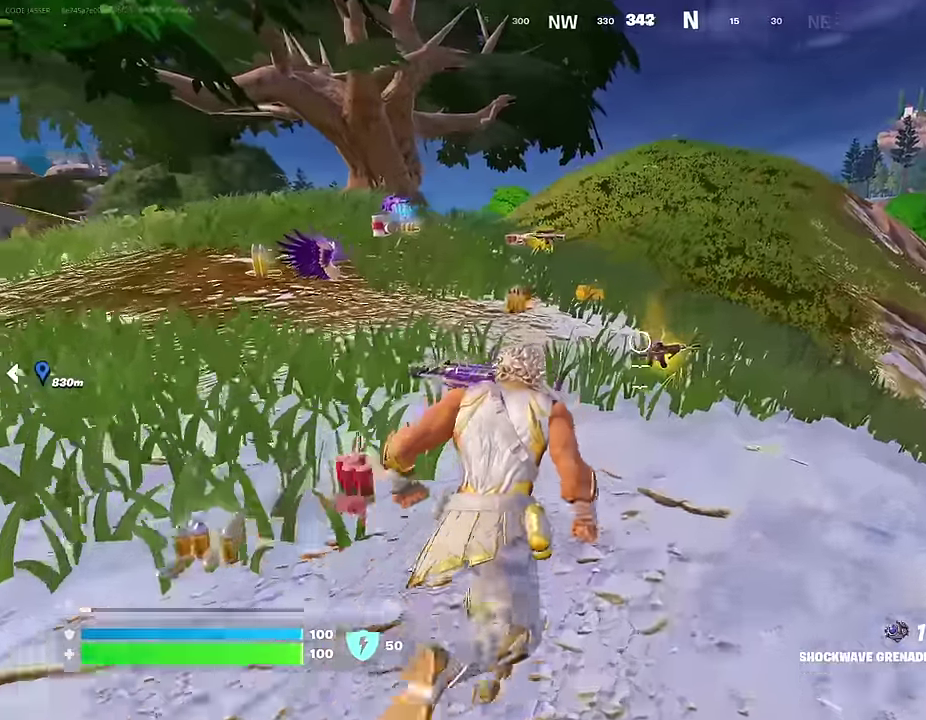
{"dt_ms": 500, "buttons": [], "left_stick": "up-left", "right_stick": "left"}
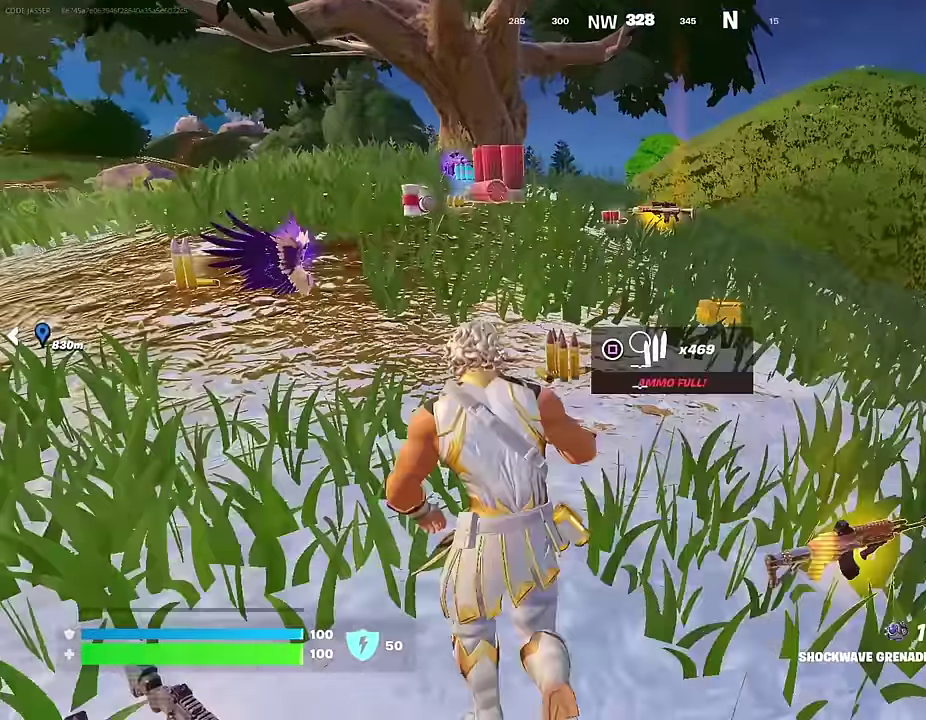
{"dt_ms": 500, "buttons": [], "left_stick": "up", "right_stick": "center"}
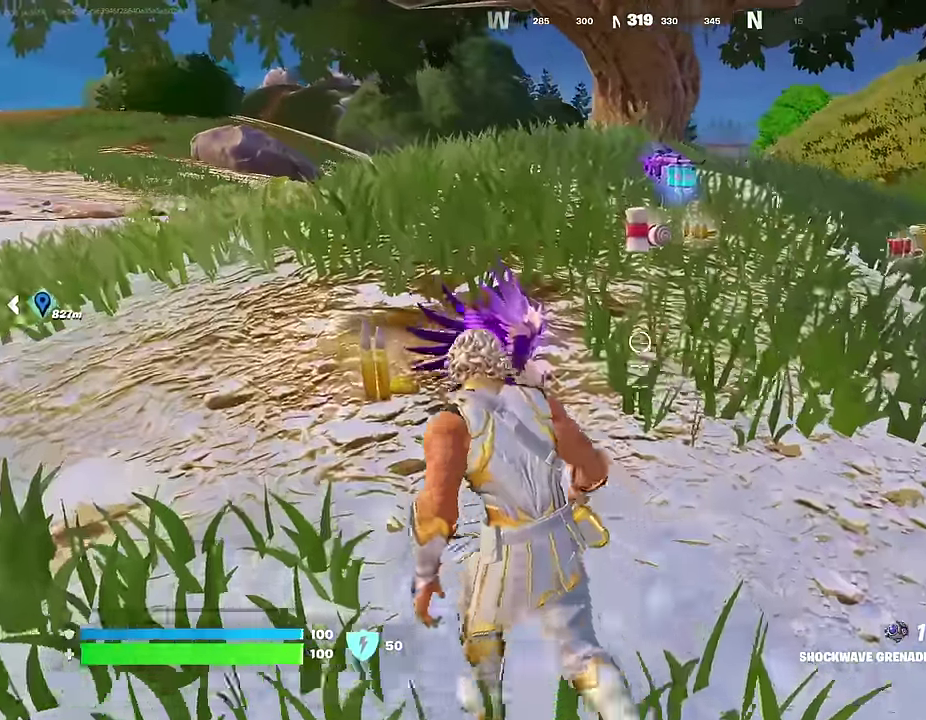
{"dt_ms": 500, "buttons": ["R1"], "left_stick": "up-right", "right_stick": "left", "events": [[283, "left_stick", "up-right"], [500, "R1", "down"], [500, "right_stick", "left"]]}
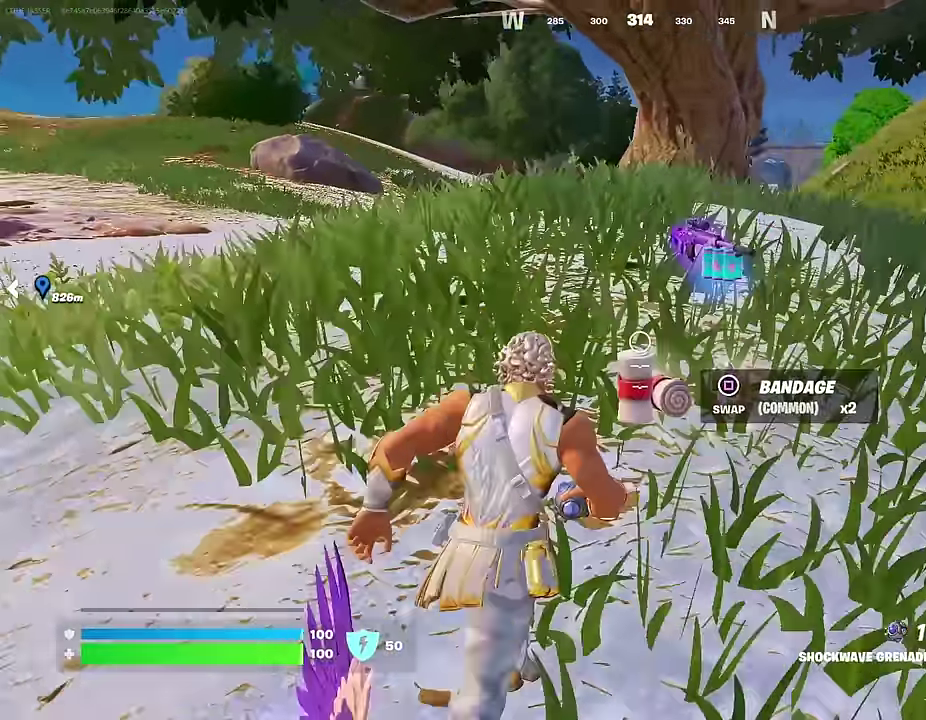
{"dt_ms": 500, "buttons": [], "left_stick": "up-right", "right_stick": "center"}
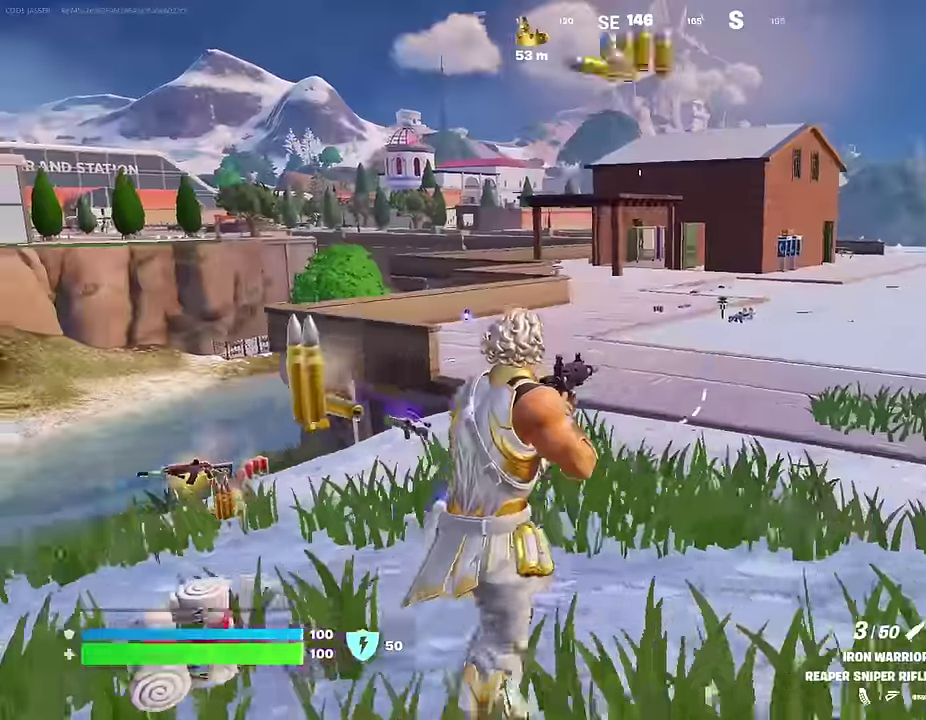
{"dt_ms": 500, "buttons": [], "left_stick": "up", "right_stick": "center"}
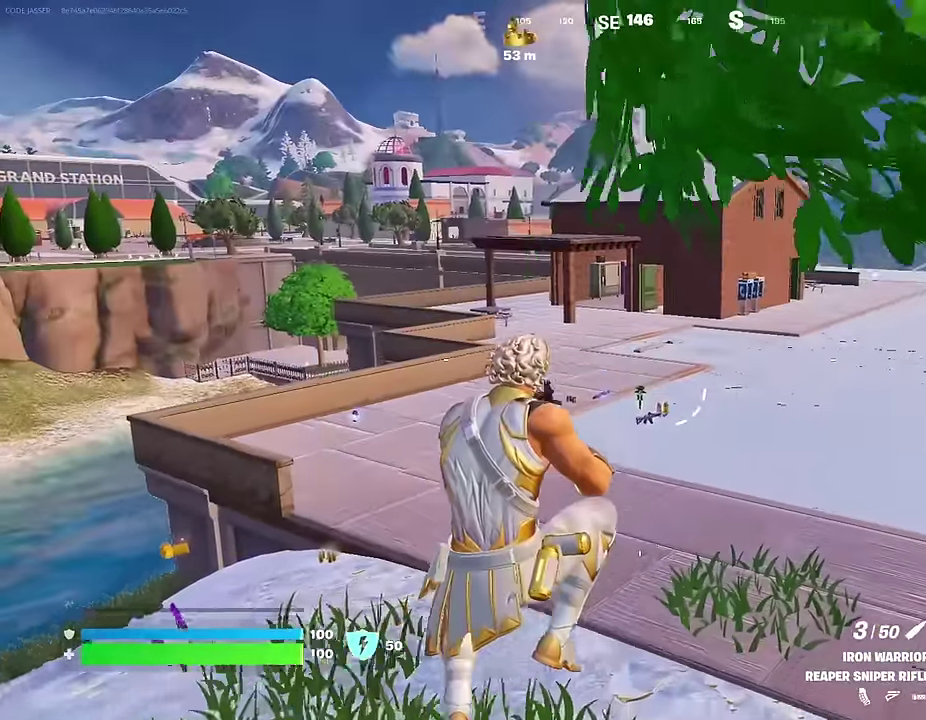
{"dt_ms": 500, "buttons": [], "left_stick": "up-right", "right_stick": "center", "events": [[317, "right_stick", "left"], [333, "left_stick", "up-right"], [383, "L1", "down"], [433, "L1", "up"], [433, "right_stick", "center"]]}
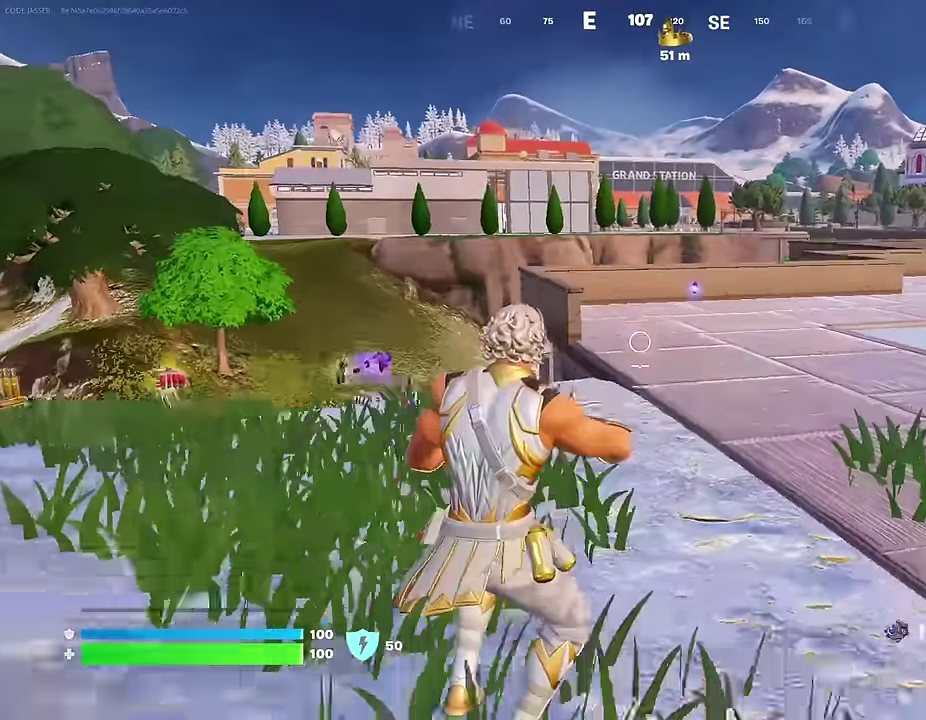
{"dt_ms": 500, "buttons": [], "left_stick": "up", "right_stick": "center", "events": [[33, "L1", "down"], [117, "L1", "up"], [250, "CROSS", "down"], [250, "left_stick", "up"], [317, "CROSS", "up"]]}
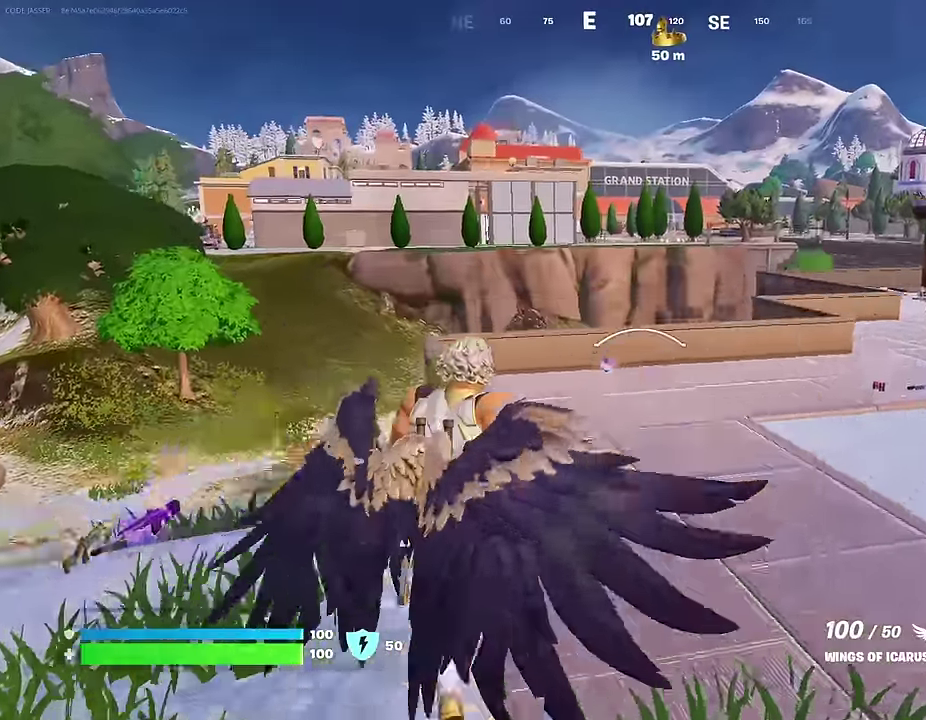
{"dt_ms": 400, "buttons": [], "left_stick": "up-right", "right_stick": "center", "events": [[50, "right_stick", "down-left"], [67, "left_stick", "up-right"], [117, "right_stick", "left"], [217, "left_stick", "right"], [350, "left_stick", "up-right"], [350, "right_stick", "center"]]}
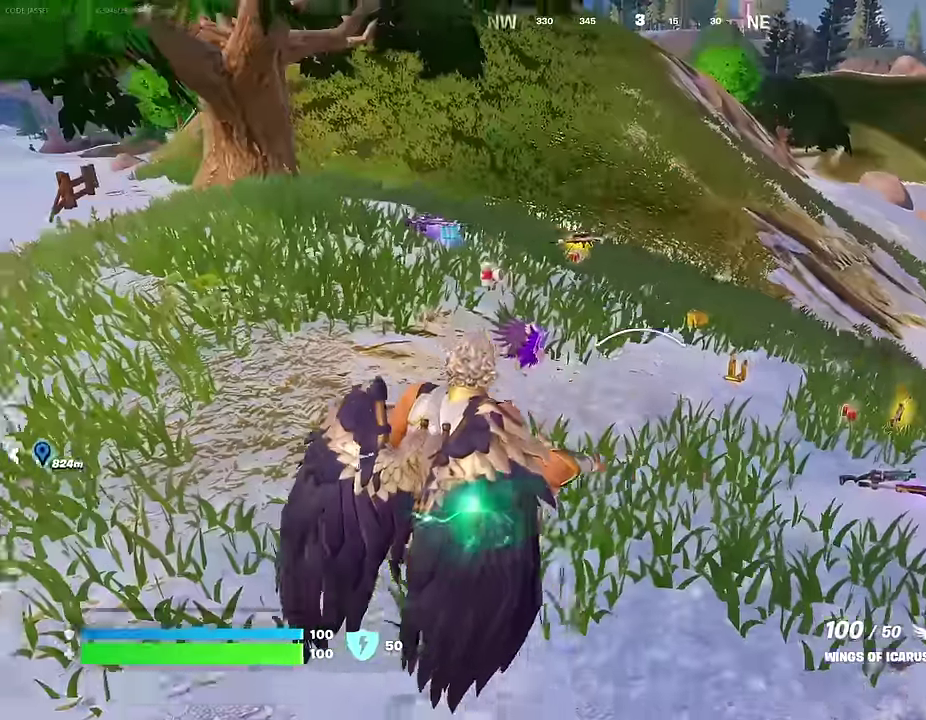
{"dt_ms": 600, "buttons": ["L3"], "left_stick": "up-right", "right_stick": "center"}
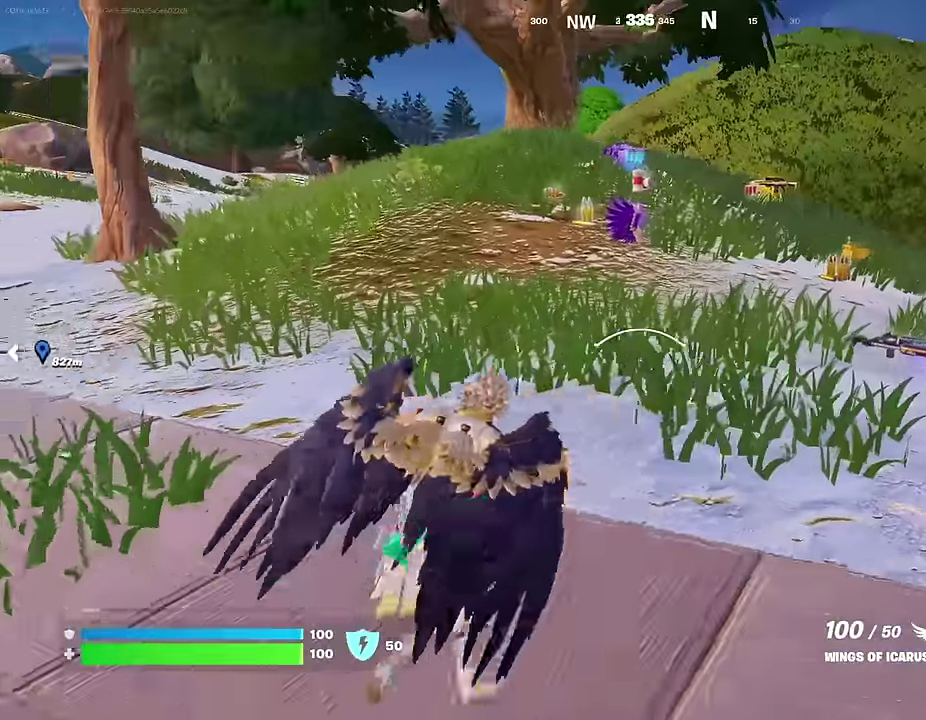
{"dt_ms": 400, "buttons": [], "left_stick": "up", "right_stick": "center"}
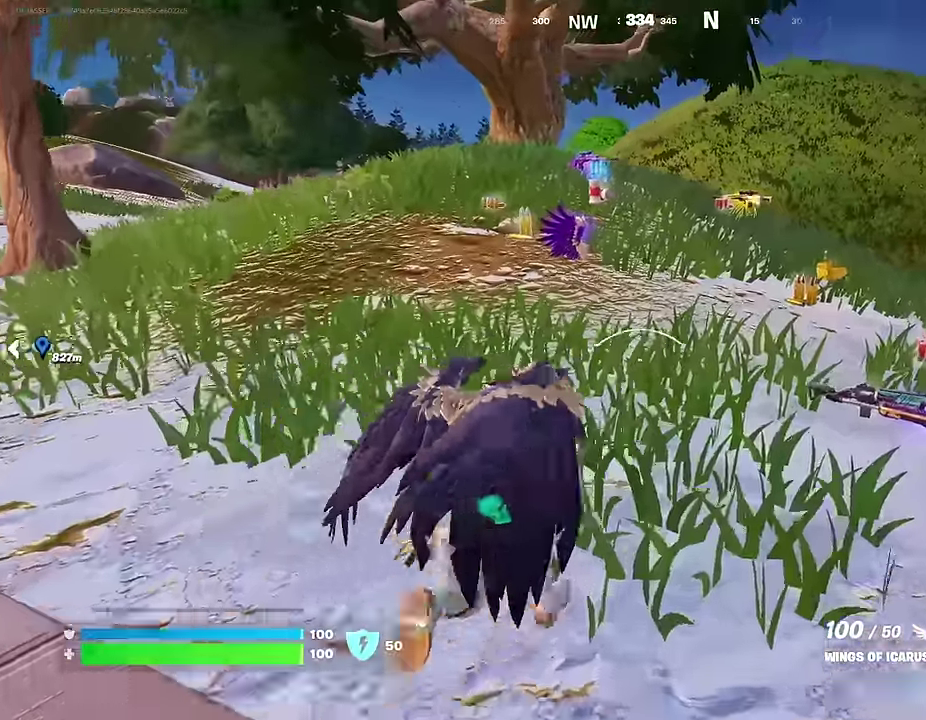
{"dt_ms": 600, "buttons": [], "left_stick": "up-left", "right_stick": "center", "events": [[383, "left_stick", "up-left"]]}
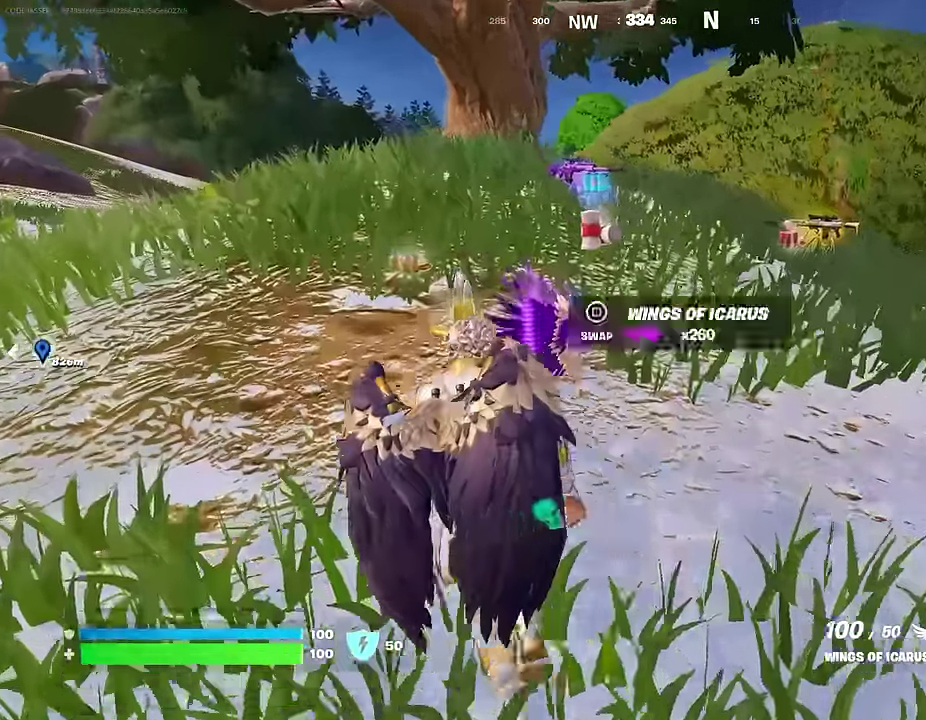
{"dt_ms": 400, "buttons": [], "left_stick": "up", "right_stick": "left", "events": [[33, "SQUARE", "down"], [83, "SQUARE", "up"], [183, "left_stick", "up"], [400, "right_stick", "left"]]}
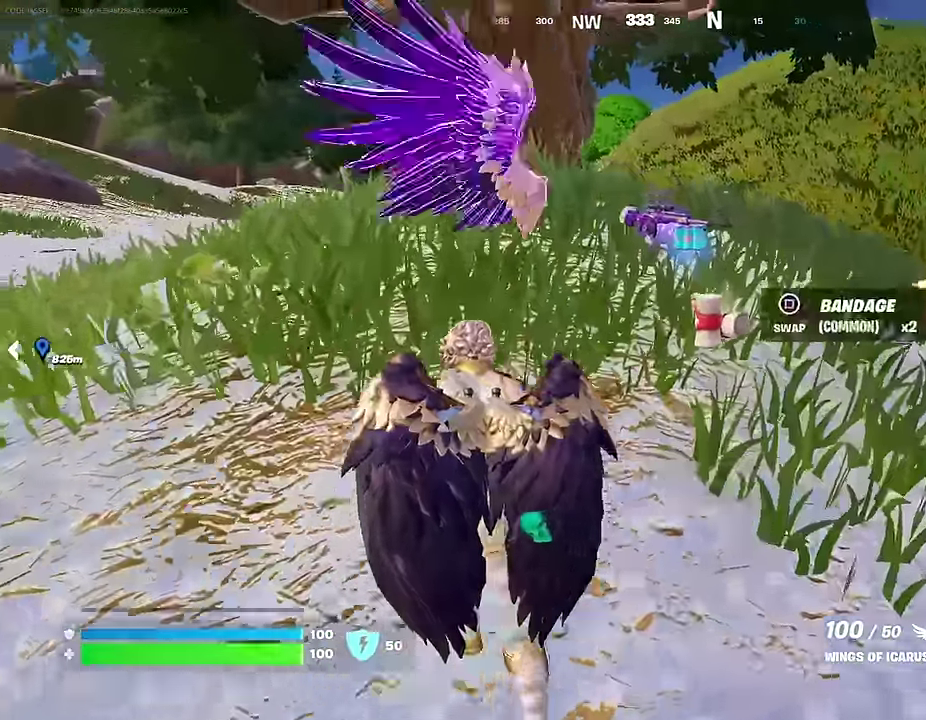
{"dt_ms": 600, "buttons": [], "left_stick": "up-right", "right_stick": "center", "events": [[567, "right_stick", "center"], [600, "left_stick", "up-right"]]}
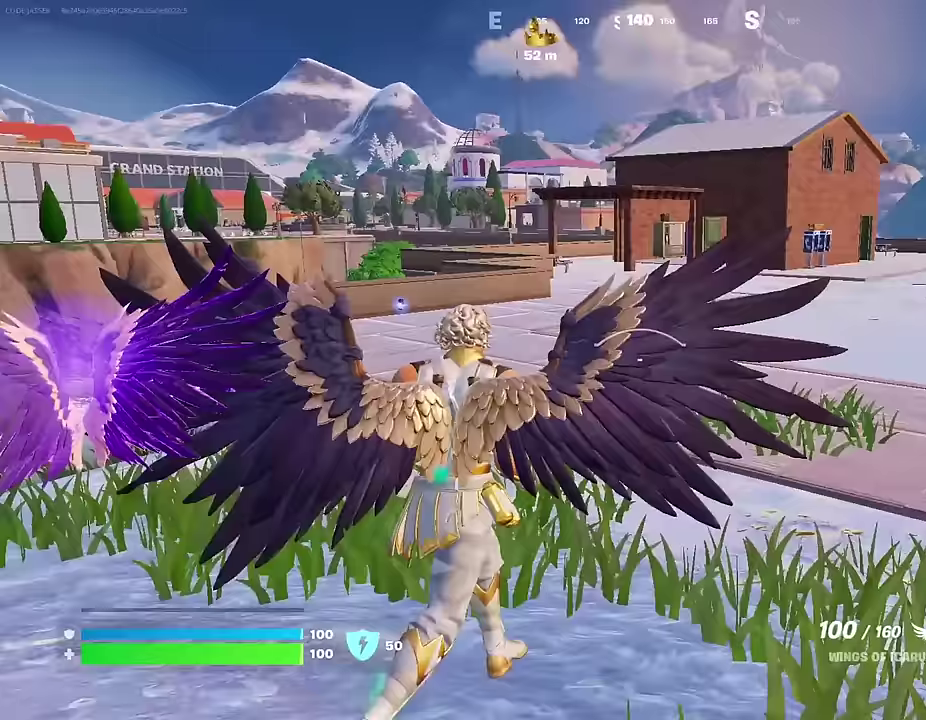
{"dt_ms": 400, "buttons": [], "left_stick": "up-right", "right_stick": "center", "events": []}
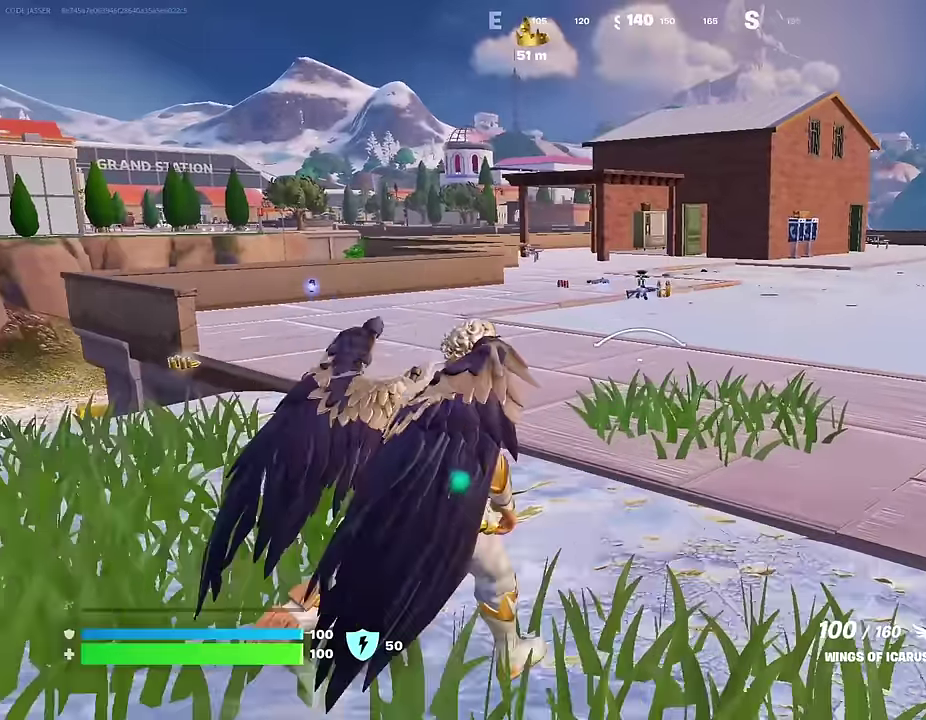
{"dt_ms": 600, "buttons": [], "left_stick": "up-right", "right_stick": "center", "events": [[33, "R2", "down"], [100, "R2", "up"], [217, "right_stick", "left"], [350, "right_stick", "center"]]}
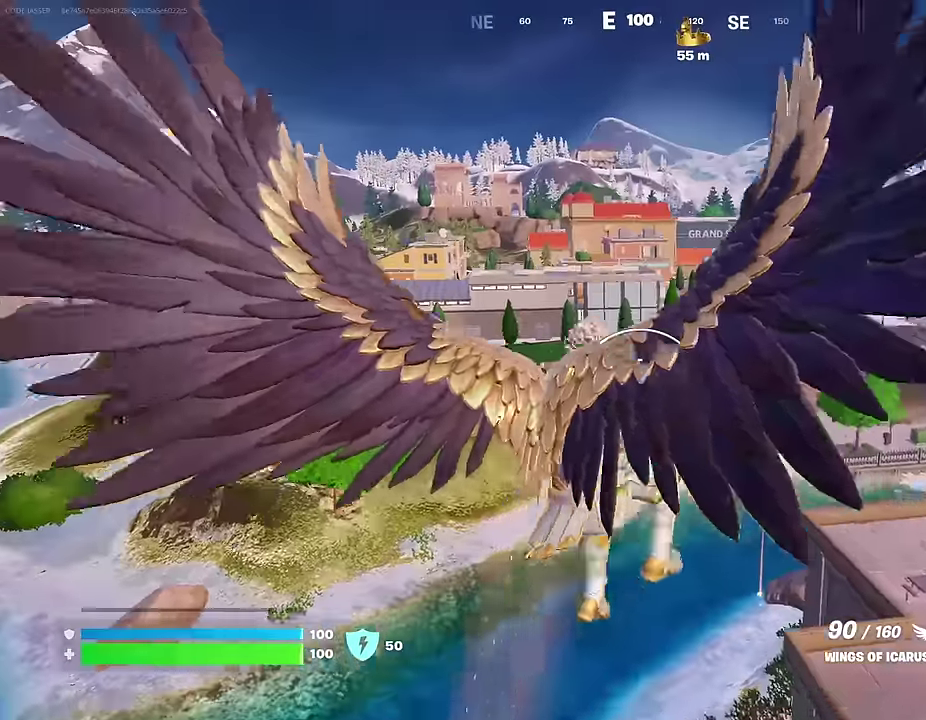
{"dt_ms": 300, "buttons": [], "left_stick": "up-right", "right_stick": "center", "events": []}
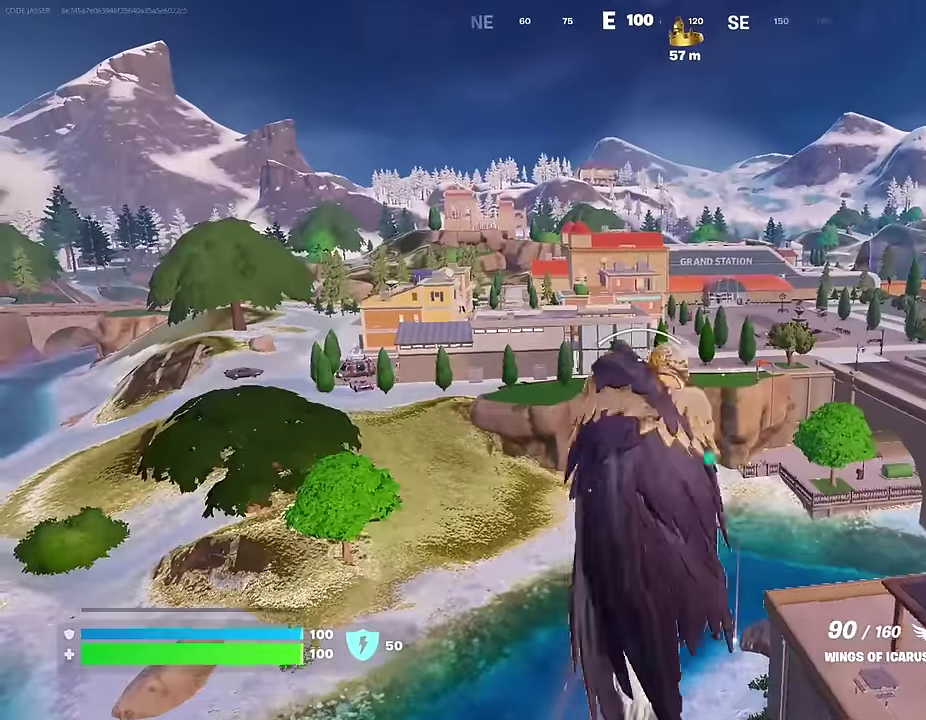
{"dt_ms": 700, "buttons": [], "left_stick": "up", "right_stick": "up-left", "events": [[667, "left_stick", "up"], [667, "right_stick", "up-left"]]}
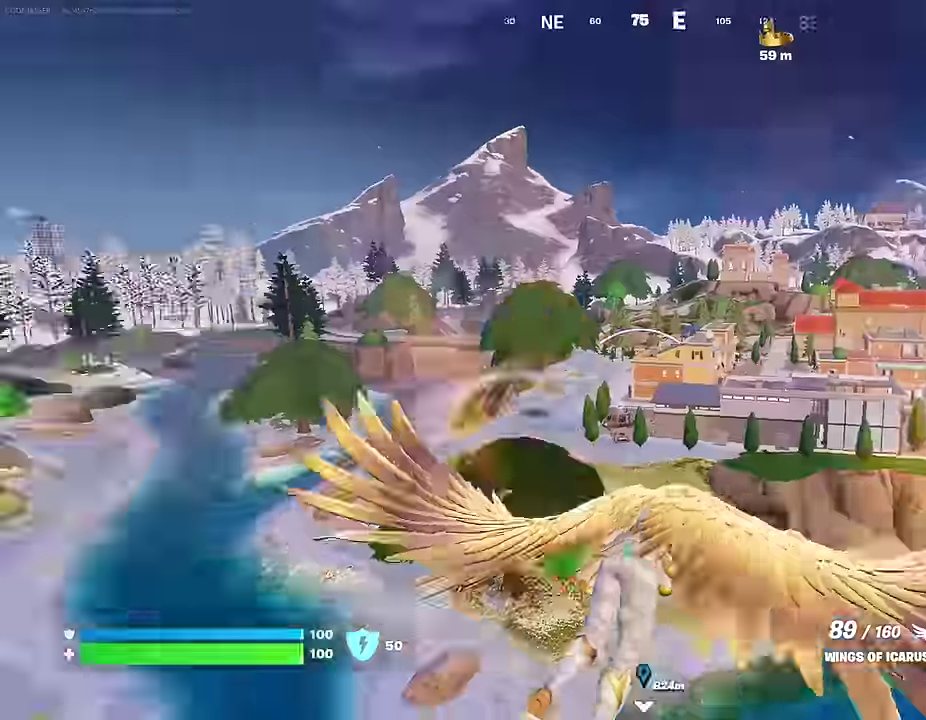
{"dt_ms": 300, "buttons": [], "left_stick": "up-right", "right_stick": "center", "events": [[33, "R2", "down"], [50, "left_stick", "up-right"], [100, "right_stick", "center"], [133, "R2", "up"]]}
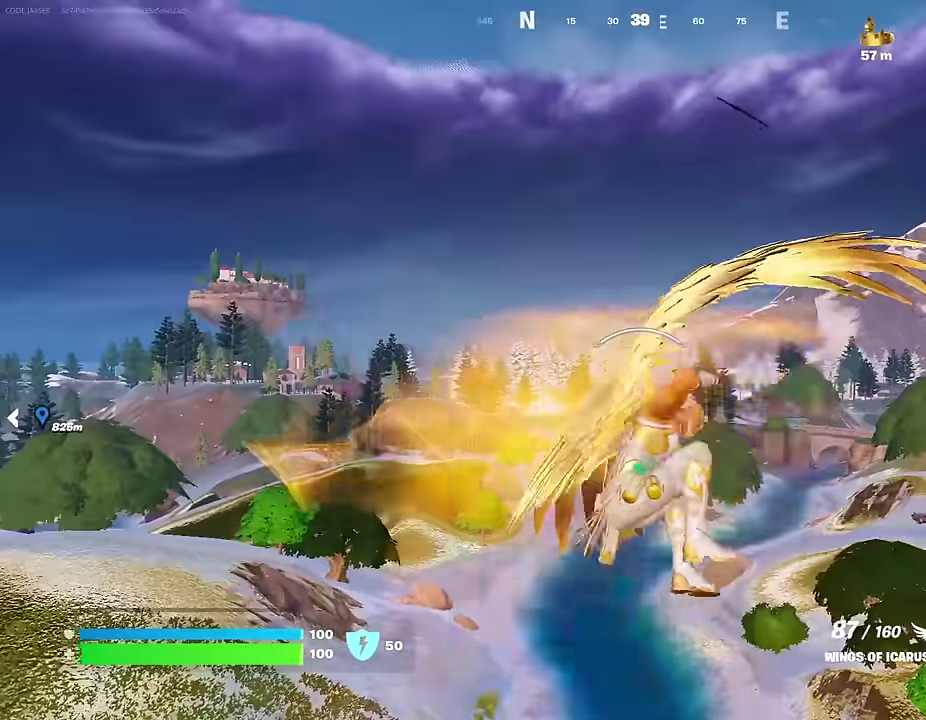
{"dt_ms": 700, "buttons": [], "left_stick": "up", "right_stick": "center", "events": [[317, "right_stick", "right"], [400, "left_stick", "up"], [433, "right_stick", "center"]]}
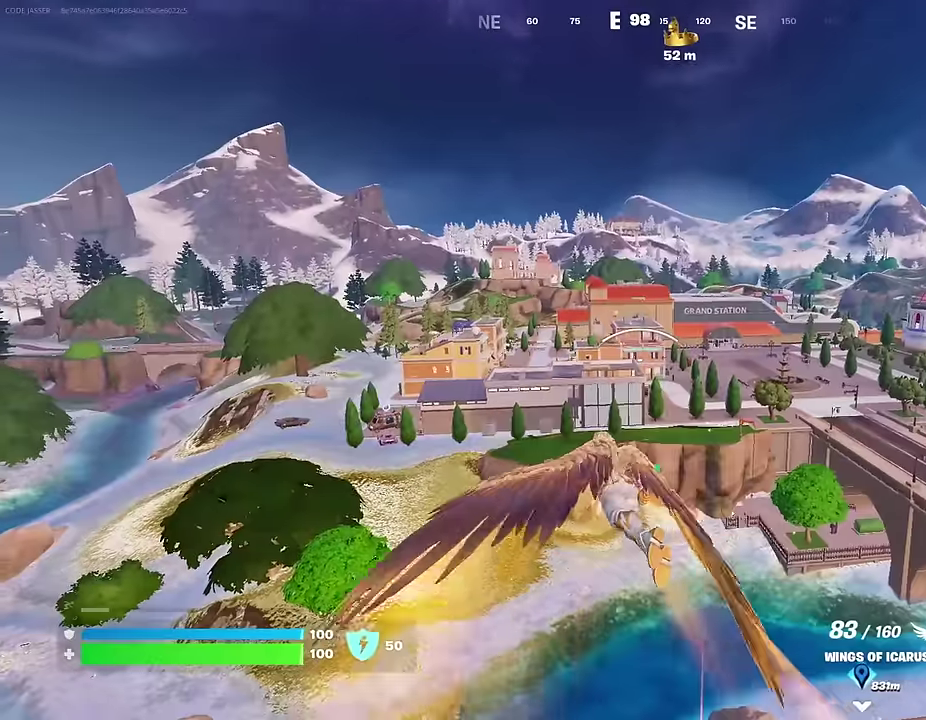
{"dt_ms": 300, "buttons": ["R2"], "left_stick": "up", "right_stick": "center", "events": [[250, "right_stick", "up"], [267, "R2", "down"], [300, "right_stick", "center"]]}
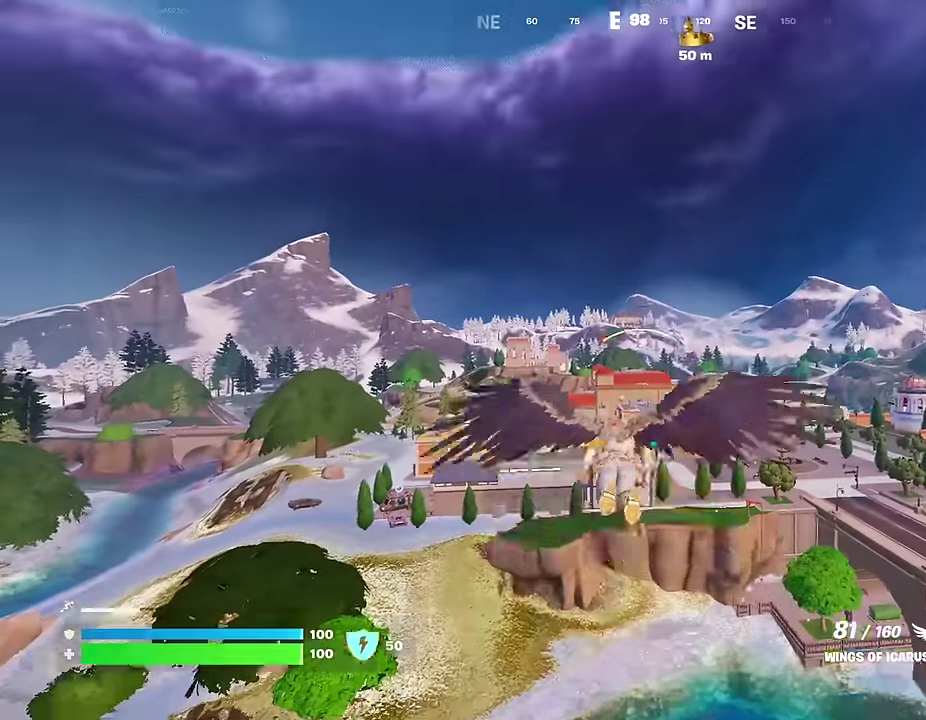
{"dt_ms": 700, "buttons": [], "left_stick": "center", "right_stick": "center", "events": [[83, "R2", "up"], [383, "left_stick", "center"], [383, "right_stick", "down-right"], [533, "right_stick", "center"]]}